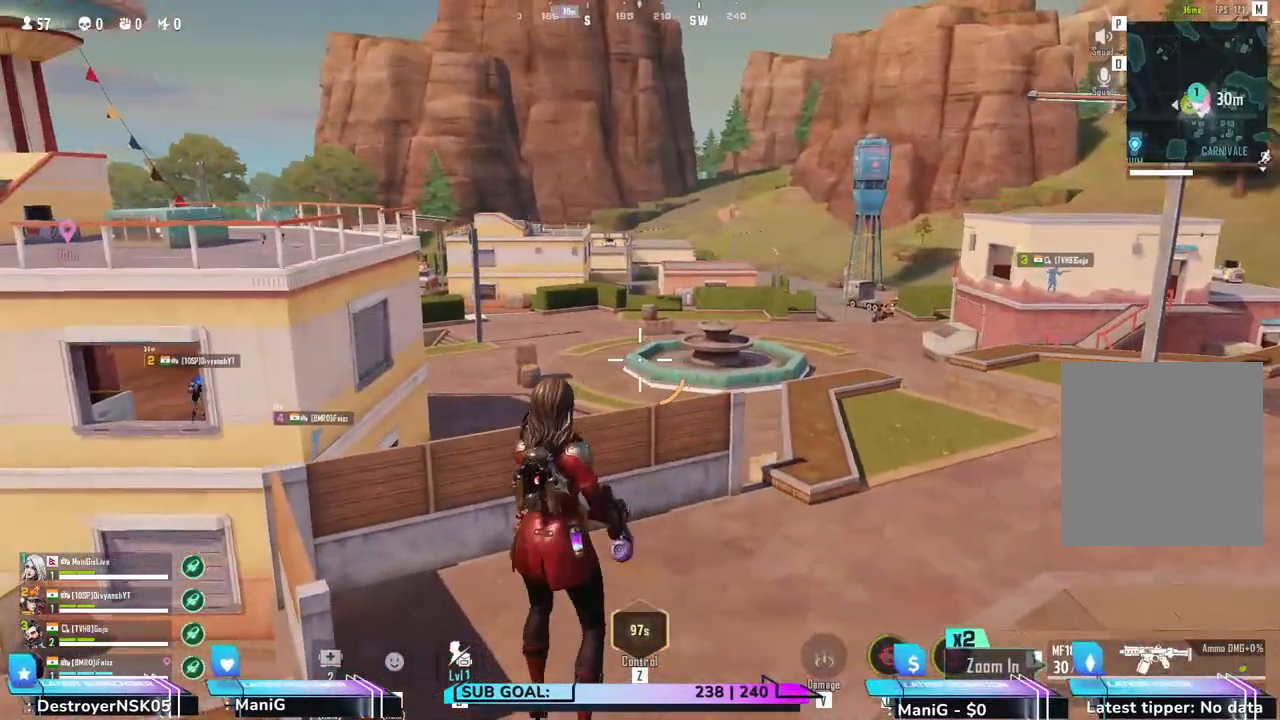
Gameplay with keyboard and mouse; each line is a JSON object with the keys and mouse buttons held at the frame after it. "events" lists presses ("down") and releases ("up") of "1", "2", "3", "4", "5", "a", "alt", "b", "c", "ctrl", "d", "e", "f", "g", "q", "r", "s", "shift", "space", "t", "tab", "v", "w", "x", "z", "mouse_left", "mouse_wheel", "mouse_right" and "mouse_mb4" between this image and that frame as [ms after this image, input, new state], when the widget could be followed in between. "mouse_left", "mouse_wheel", "mouse_right", "mouse_mb4" = the "left", "wheel", "right", "mb4" buttons of the "mouse" list. No other keys are recorded. "wheel" means that the mouse wheel is clicked or scrolled. Not read: mouse_move.
{"keys": ["a", "shift", "w"], "mouse": [], "events": []}
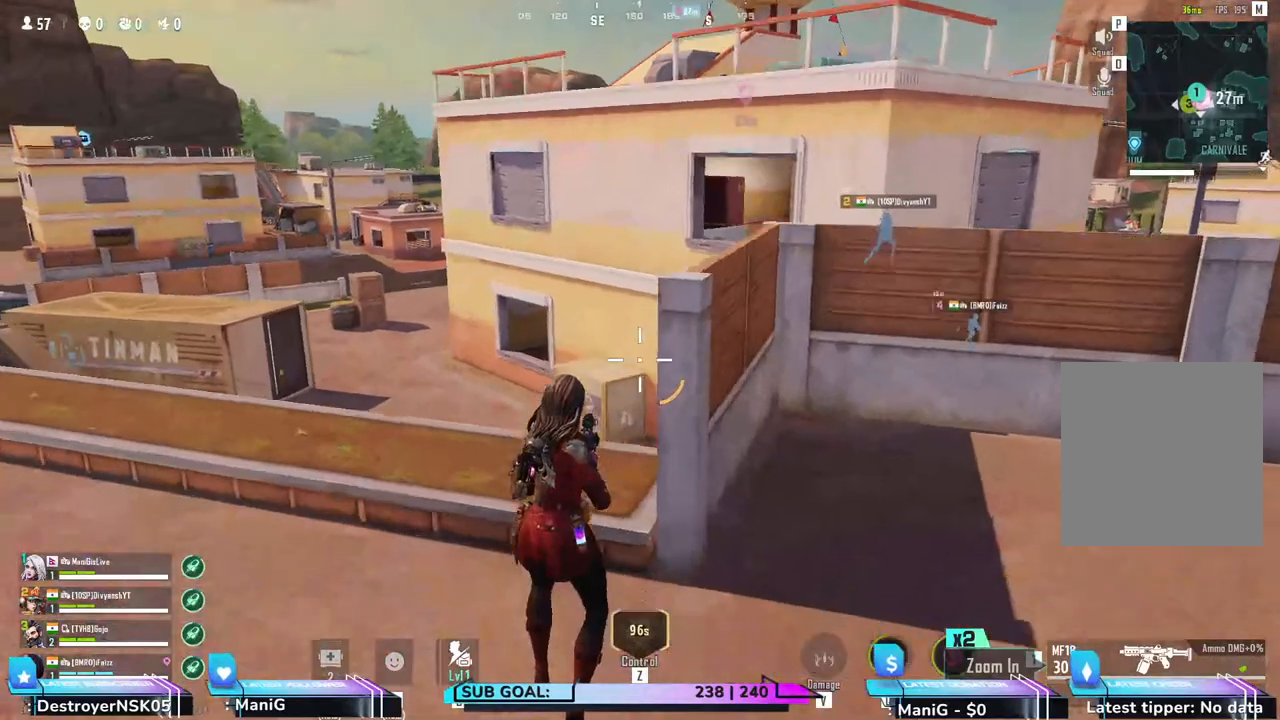
{"keys": ["shift", "w"], "mouse": [], "events": [[367, "a", "up"]]}
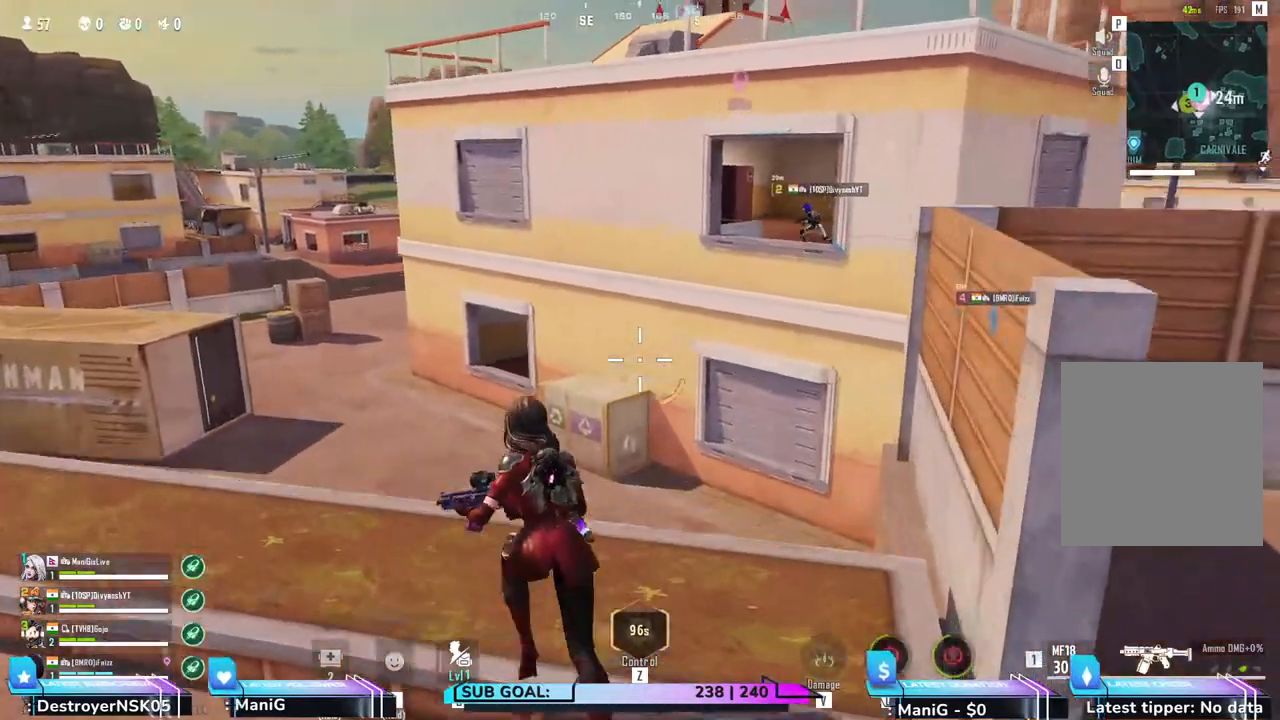
{"keys": ["shift", "space", "w"], "mouse": [], "events": [[433, "space", "down"]]}
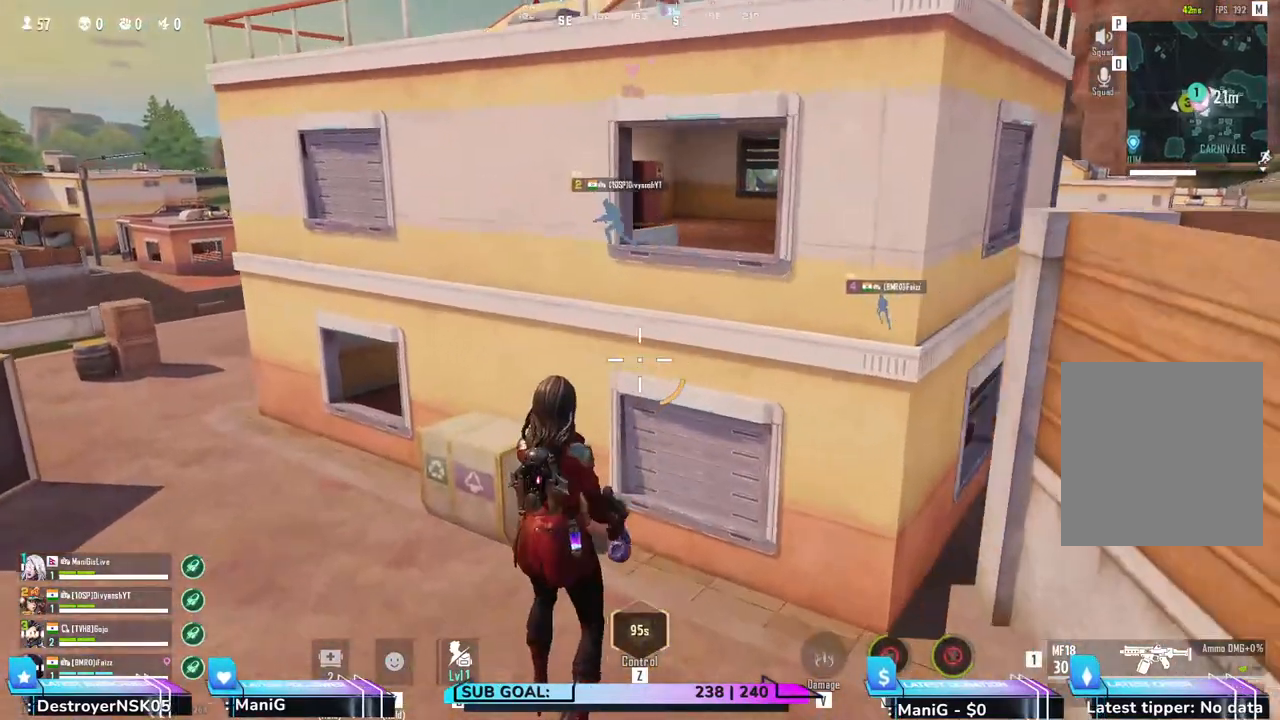
{"keys": ["shift", "w"], "mouse": [], "events": [[283, "space", "up"]]}
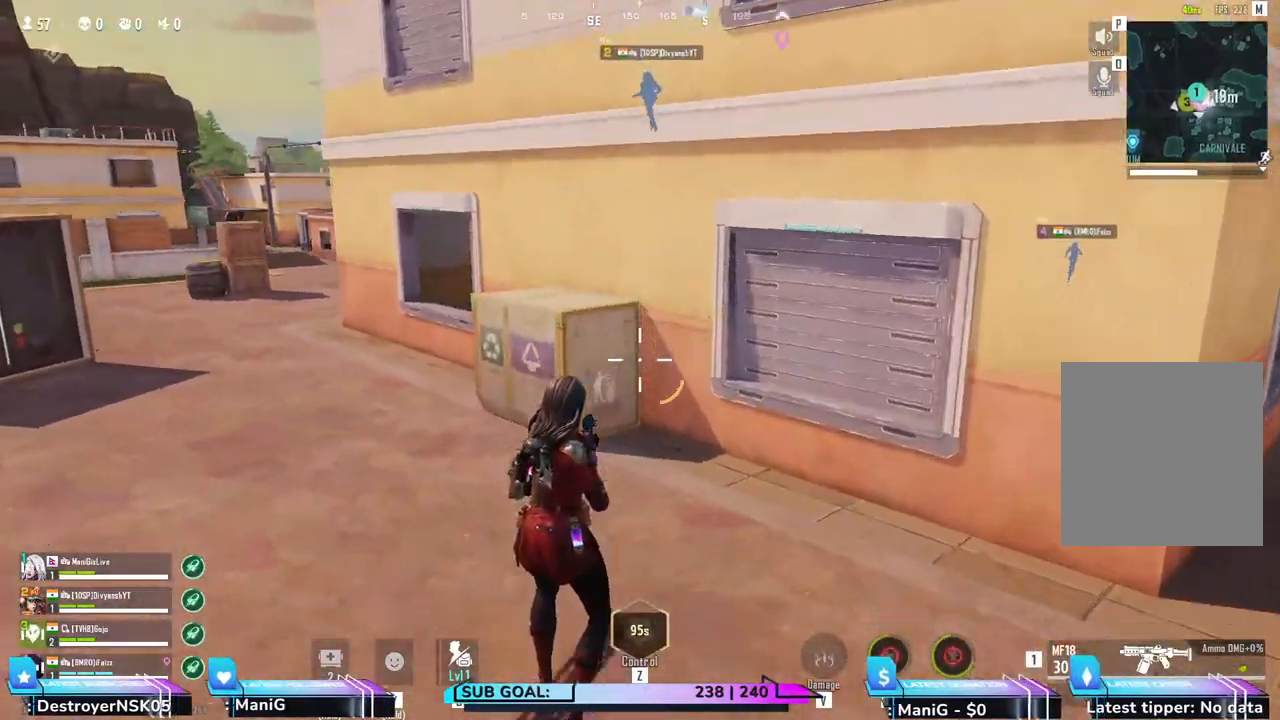
{"keys": ["a", "shift", "w"], "mouse": [], "events": [[233, "a", "down"]]}
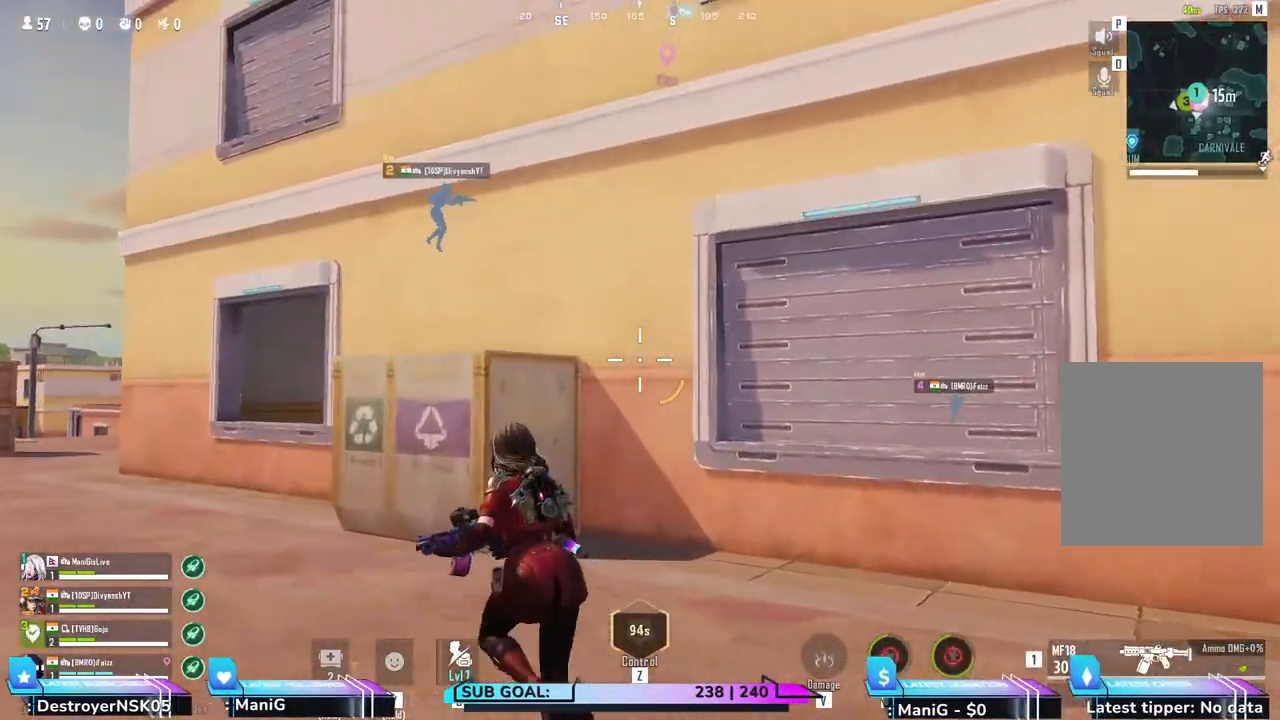
{"keys": ["d", "shift"], "mouse": [], "events": [[450, "a", "up"], [450, "w", "up"], [500, "d", "down"]]}
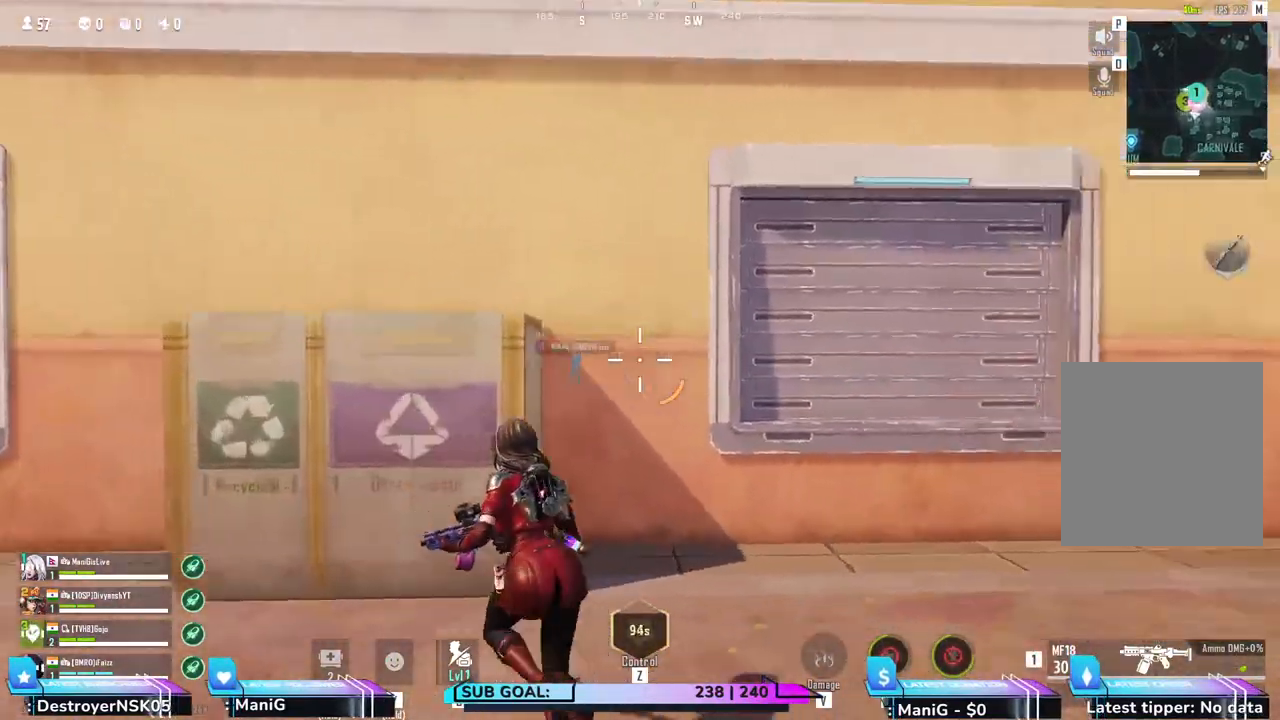
{"keys": ["d", "shift", "w"], "mouse": [], "events": [[17, "shift", "up"], [183, "w", "down"], [317, "shift", "down"]]}
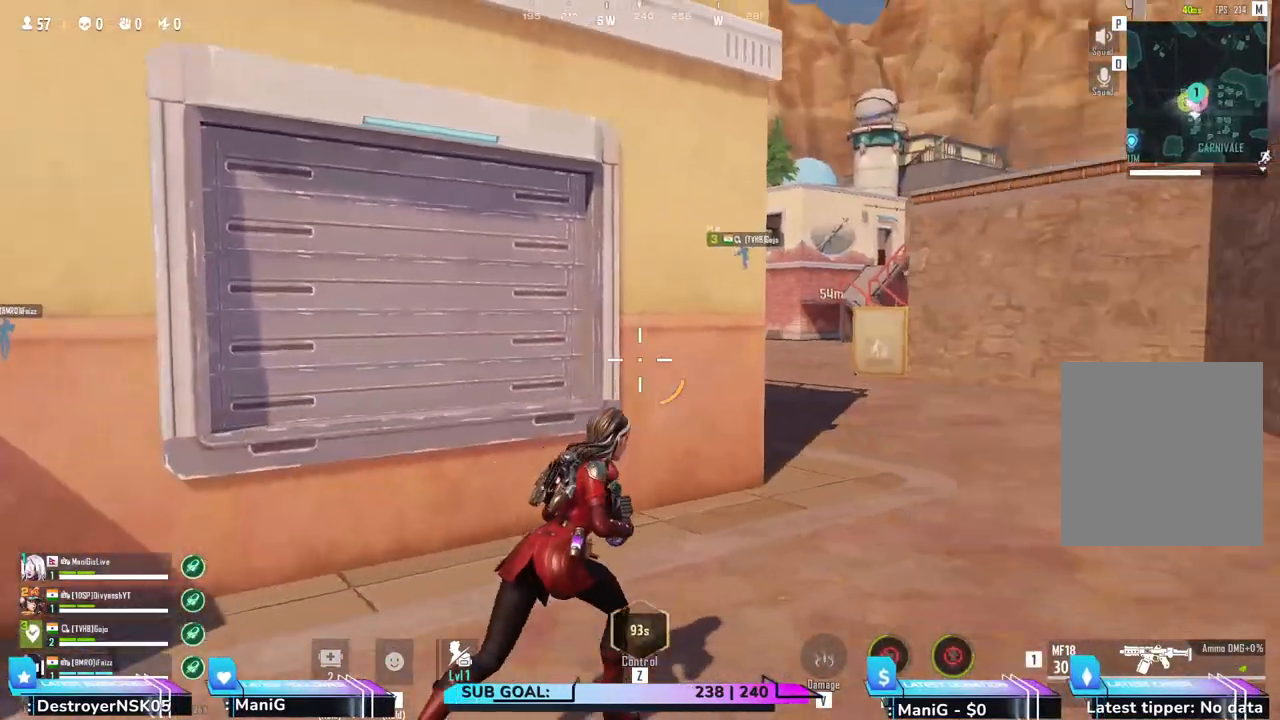
{"keys": ["shift", "w"], "mouse": [], "events": [[50, "d", "up"], [250, "d", "down"], [483, "d", "up"]]}
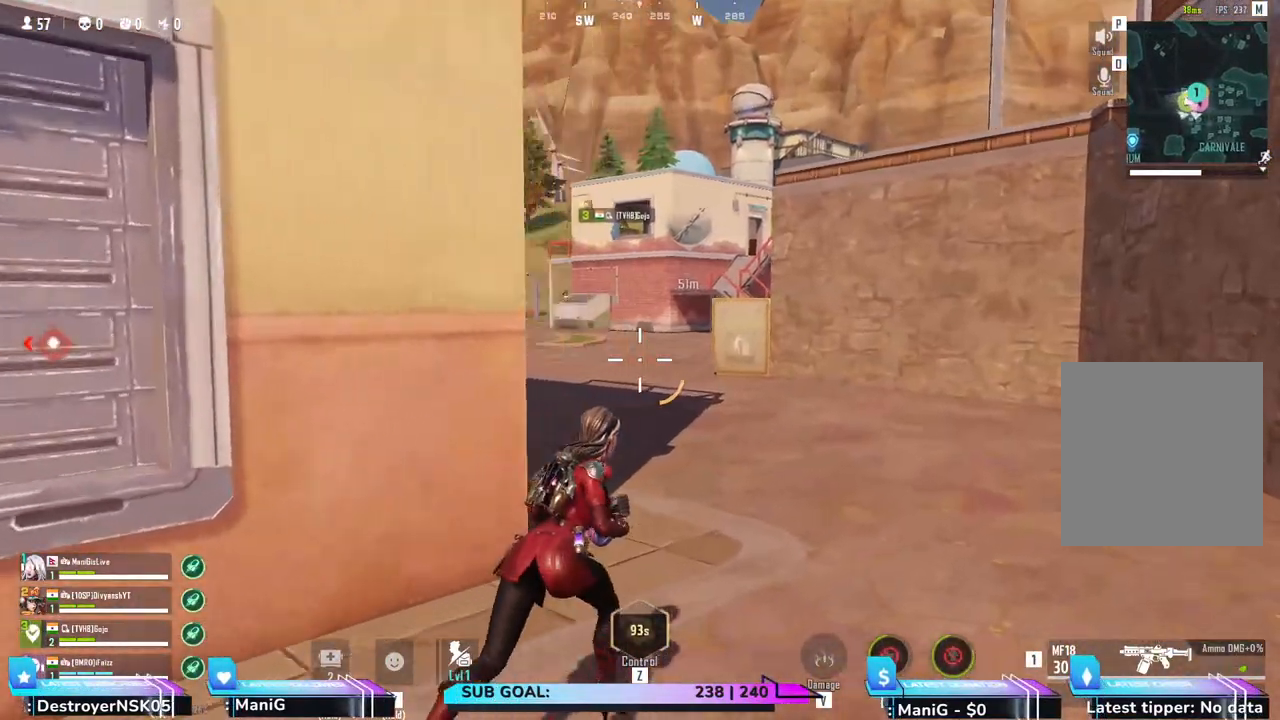
{"keys": ["shift", "w"], "mouse": [], "events": []}
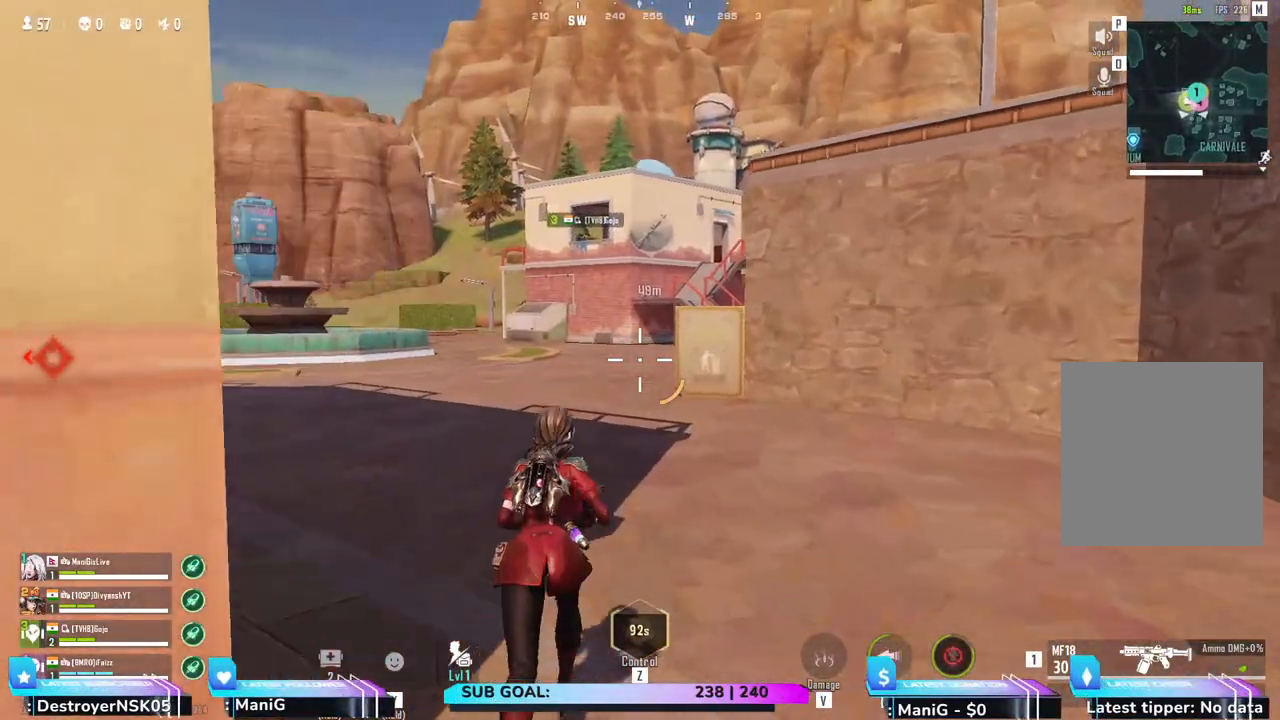
{"keys": ["shift", "w"], "mouse": [], "events": []}
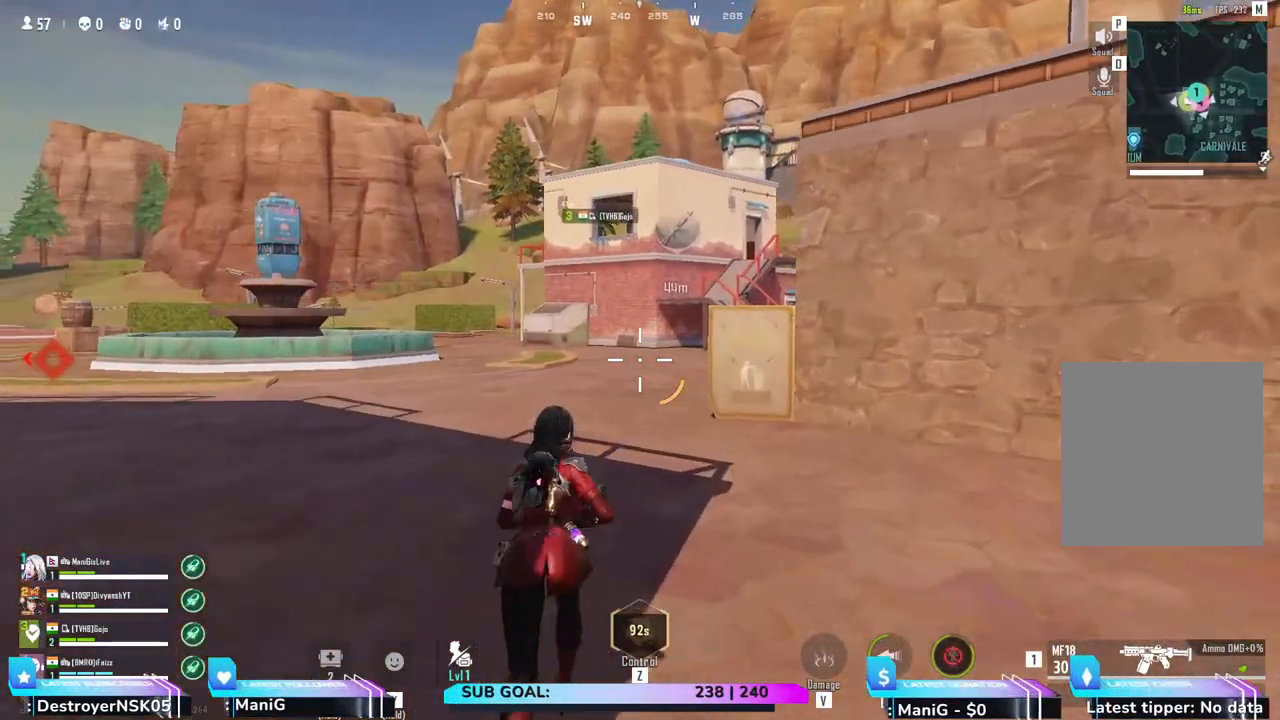
{"keys": ["d", "shift", "w"], "mouse": [], "events": [[300, "d", "down"]]}
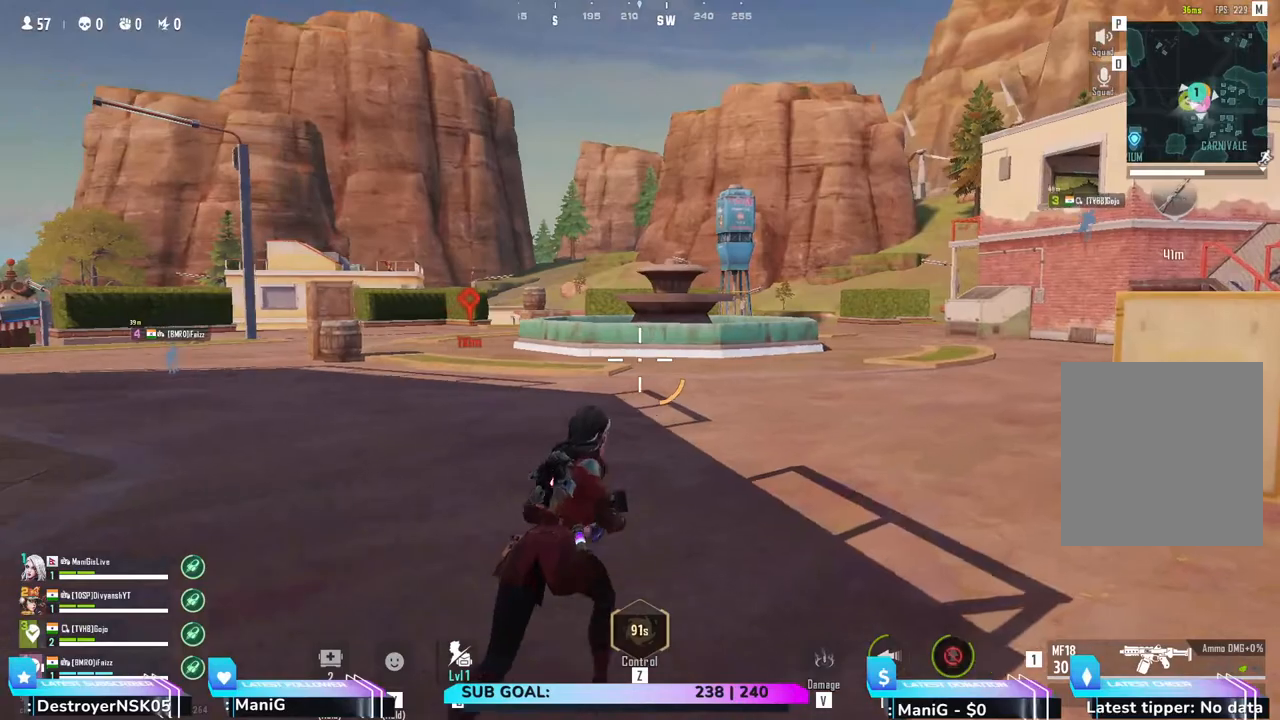
{"keys": ["shift", "w"], "mouse": [], "events": [[317, "d", "up"]]}
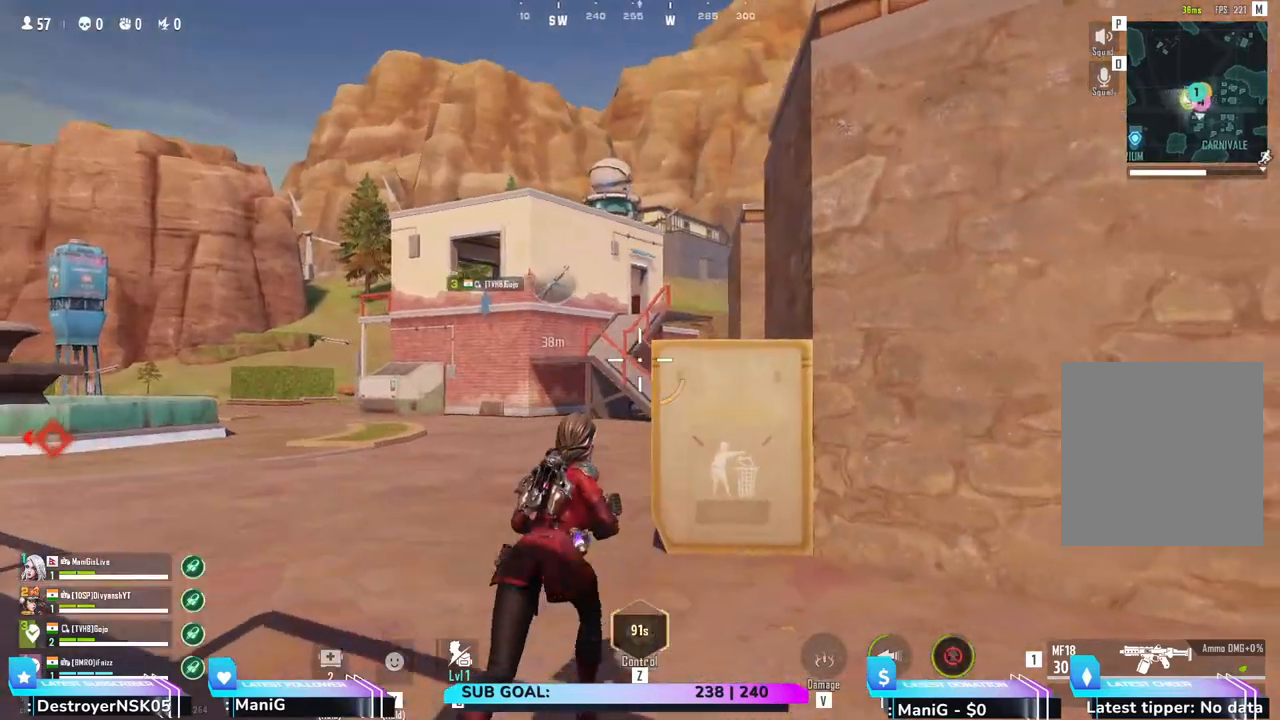
{"keys": ["shift", "w"], "mouse": [], "events": []}
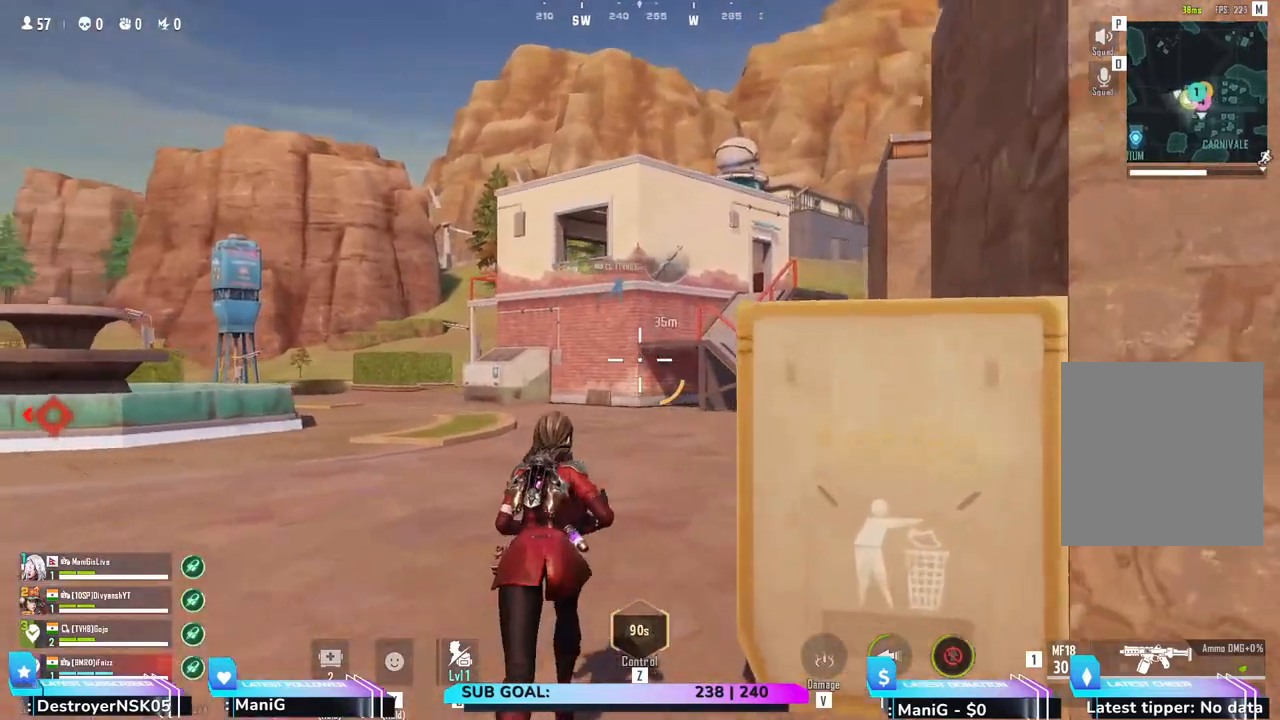
{"keys": ["shift", "w"], "mouse": [], "events": []}
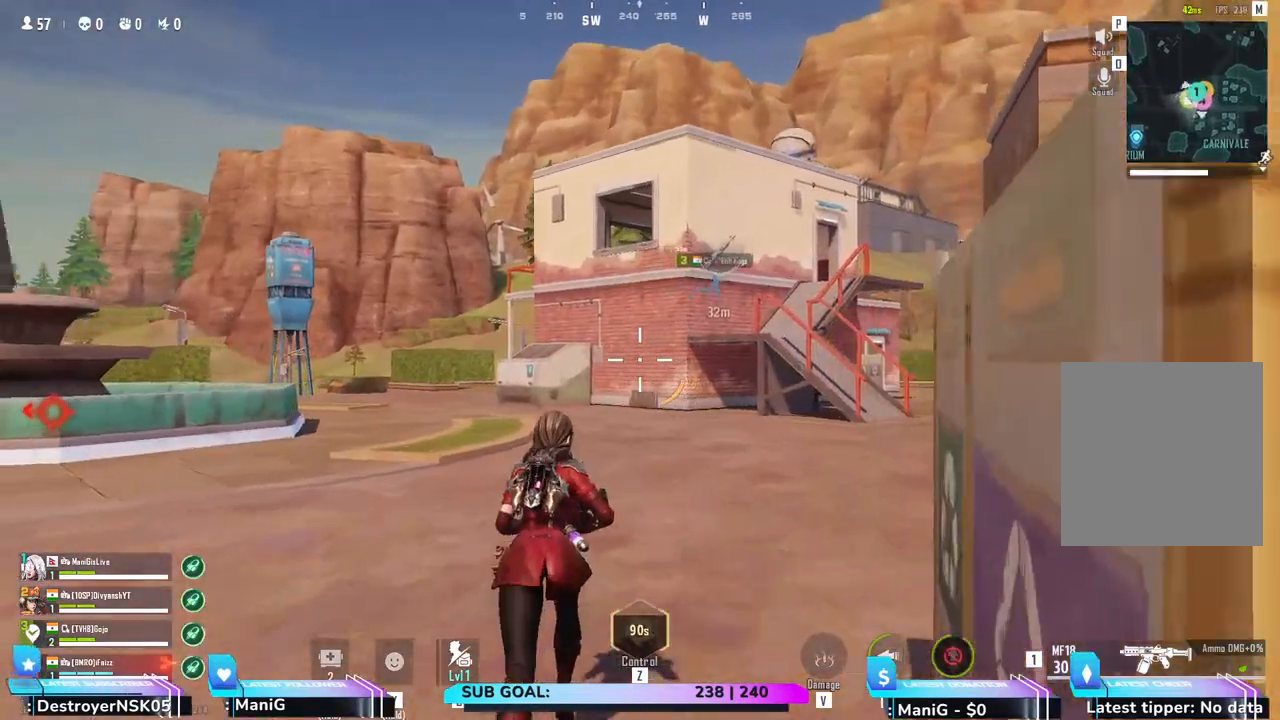
{"keys": ["d", "shift", "w"], "mouse": [], "events": [[83, "d", "down"]]}
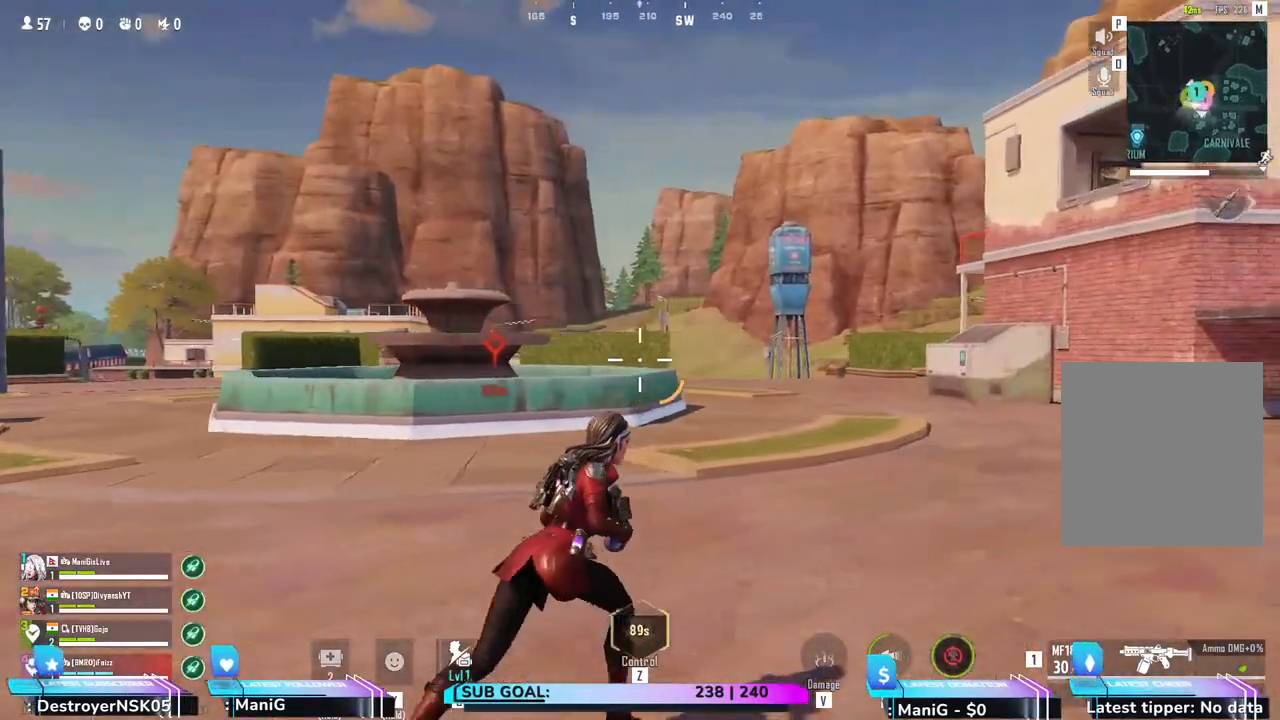
{"keys": ["d", "shift", "w"], "mouse": [], "events": []}
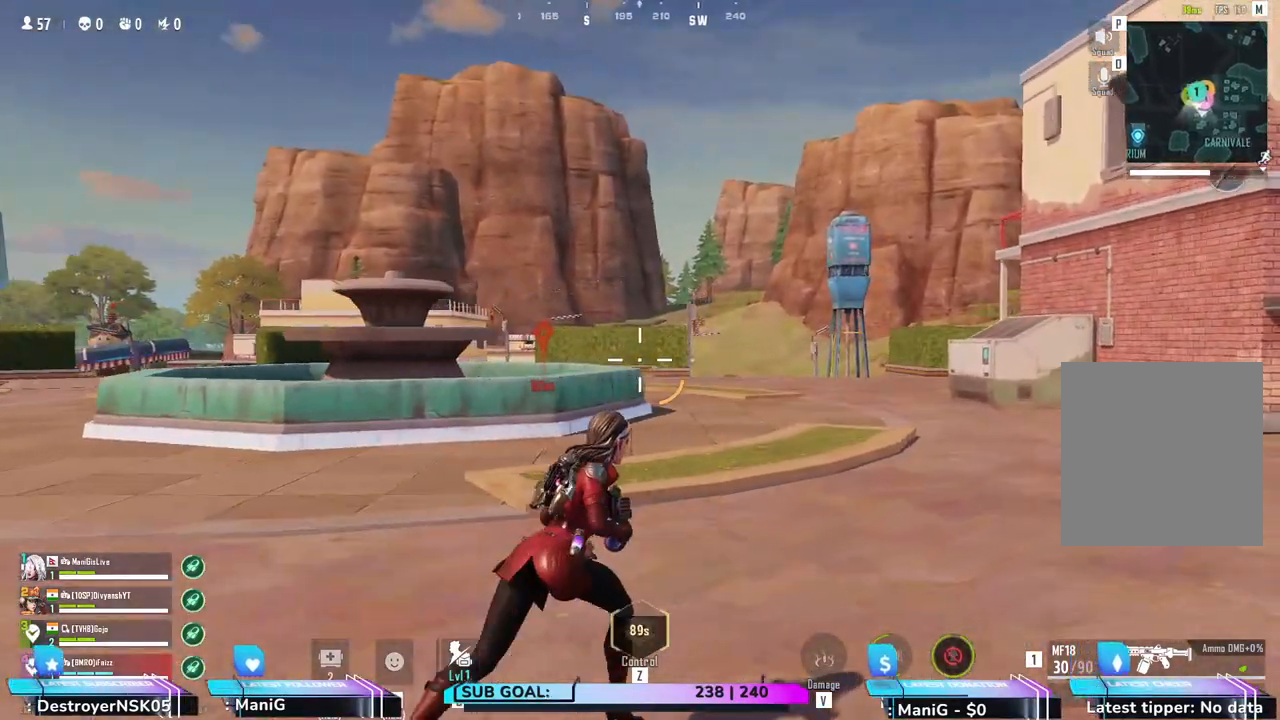
{"keys": ["shift", "w"], "mouse": [], "events": [[150, "d", "up"]]}
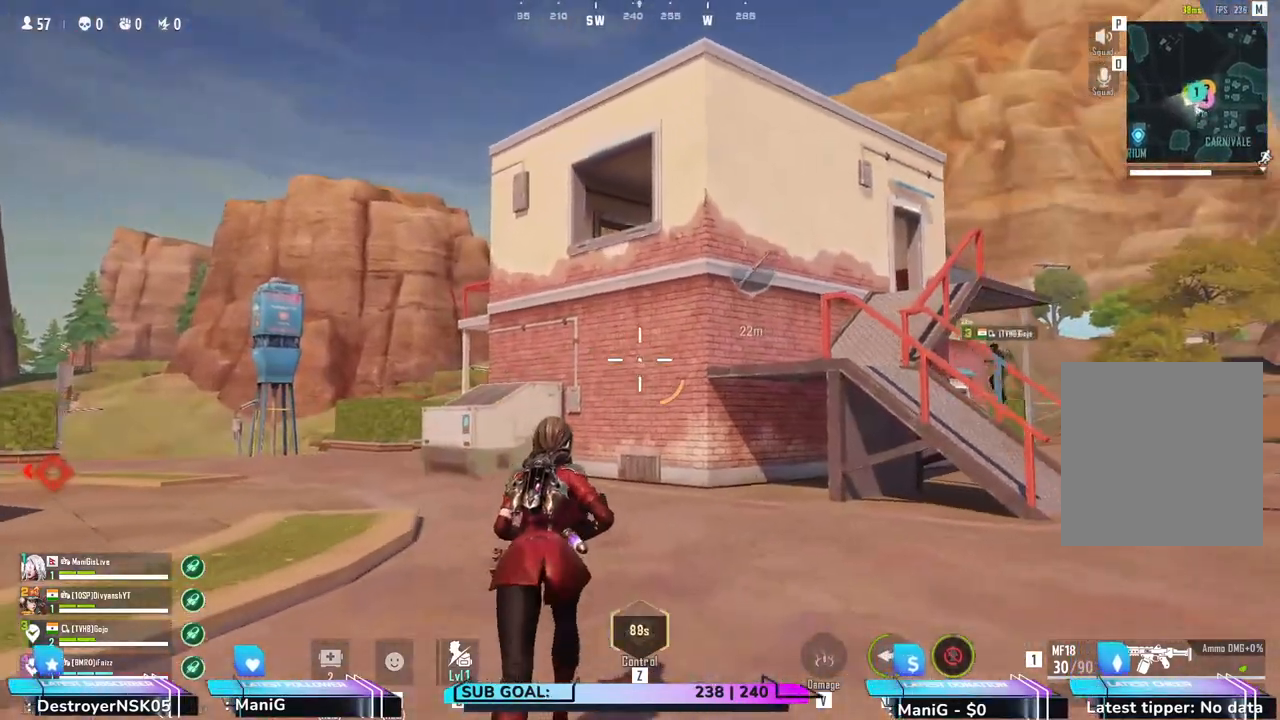
{"keys": ["shift", "w"], "mouse": [], "events": []}
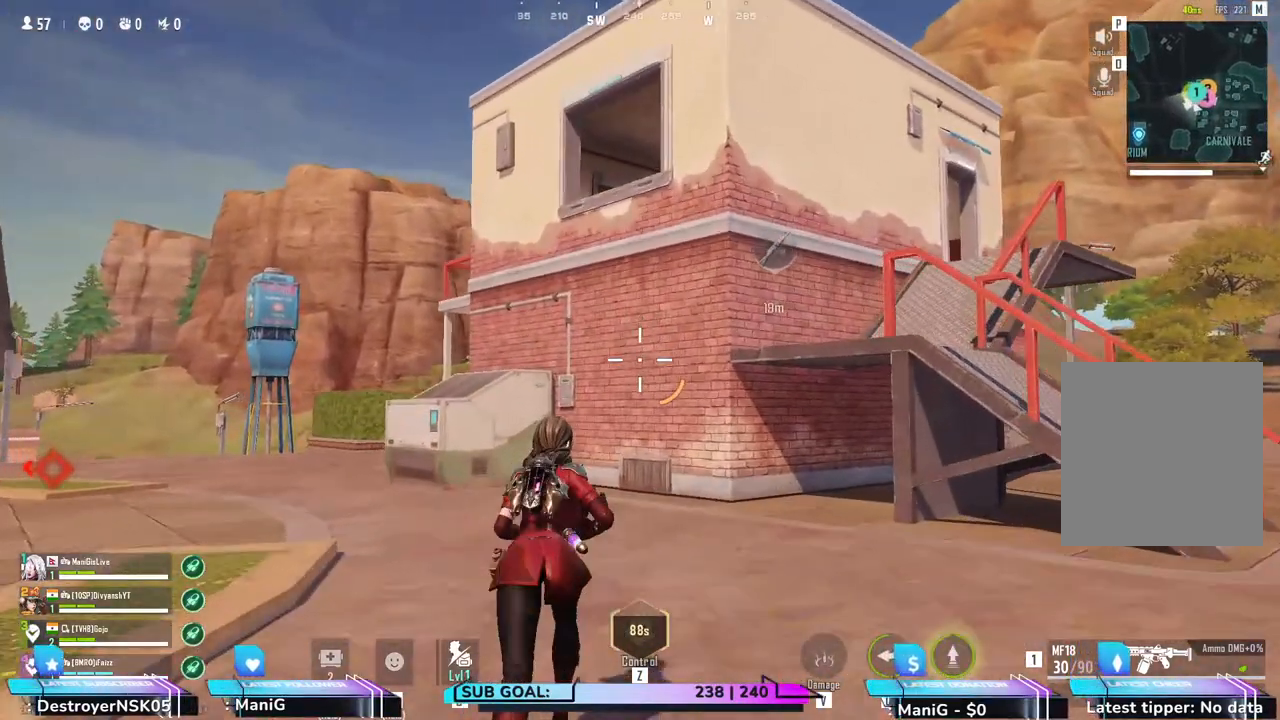
{"keys": ["shift", "w"], "mouse": [], "events": [[183, "e", "down"], [367, "e", "up"]]}
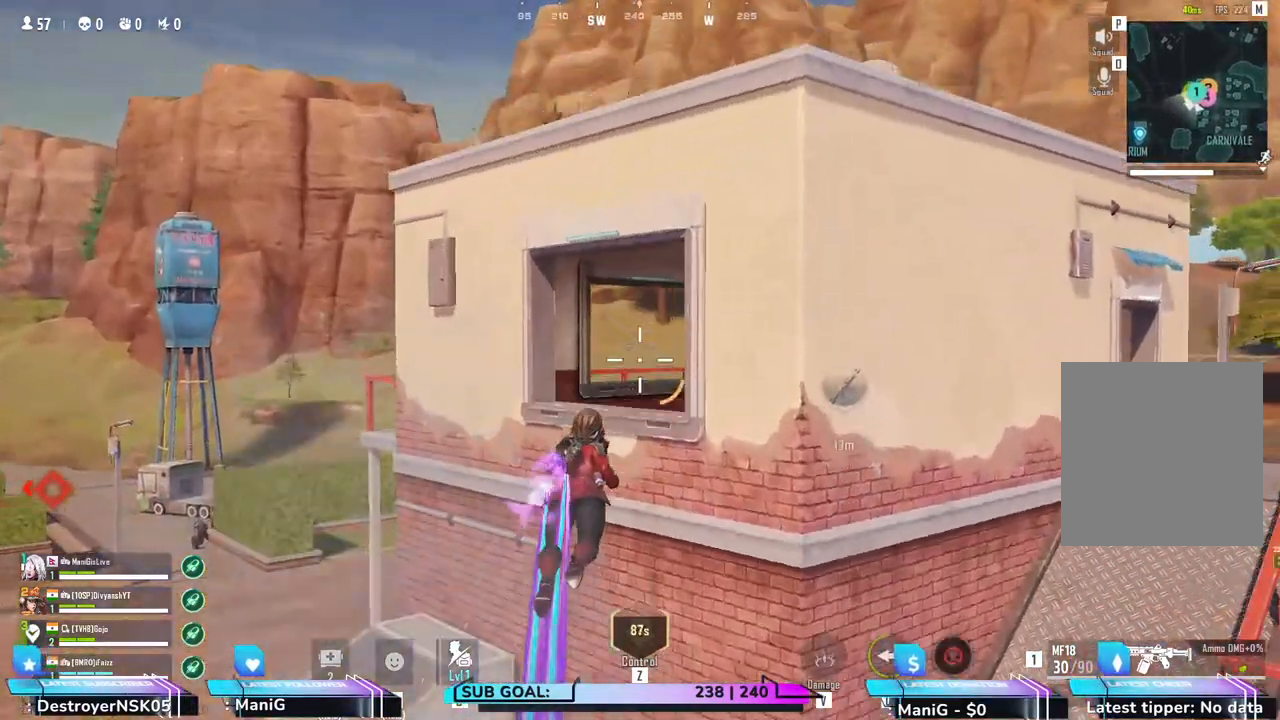
{"keys": ["shift", "w"], "mouse": [], "events": []}
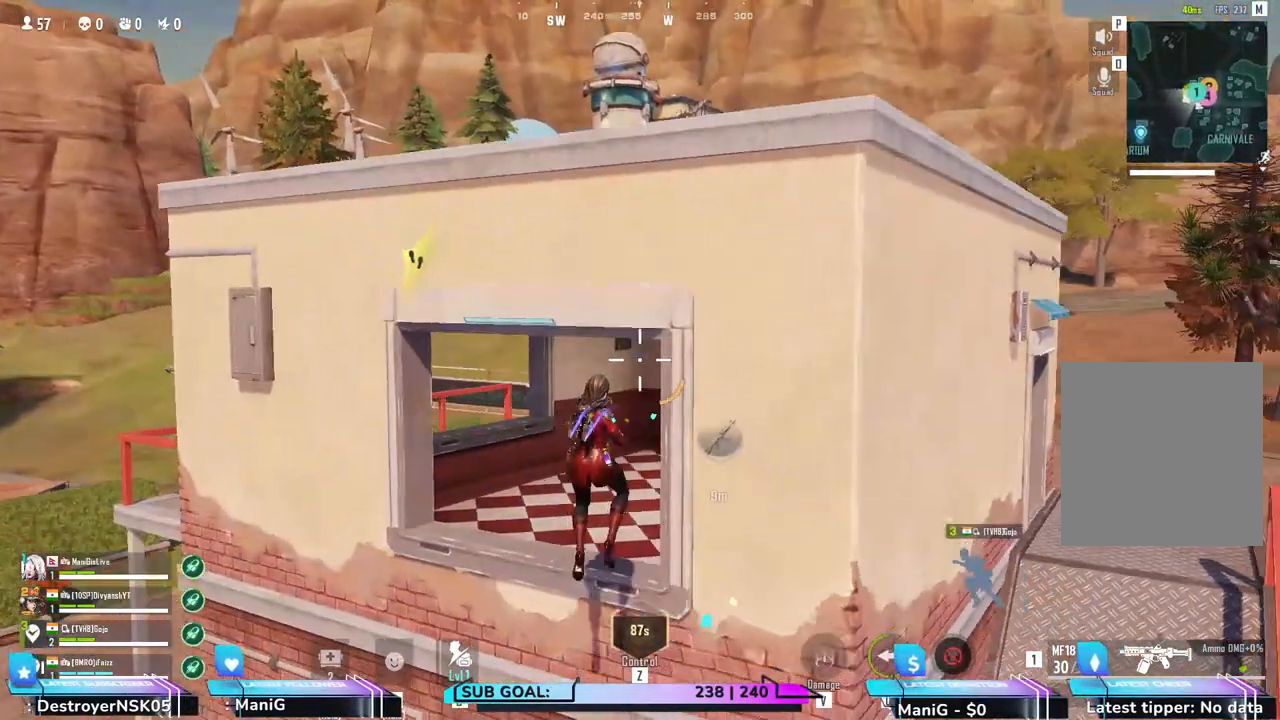
{"keys": ["d", "shift", "w"], "mouse": [], "events": [[33, "q", "down"], [150, "q", "up"], [417, "d", "down"]]}
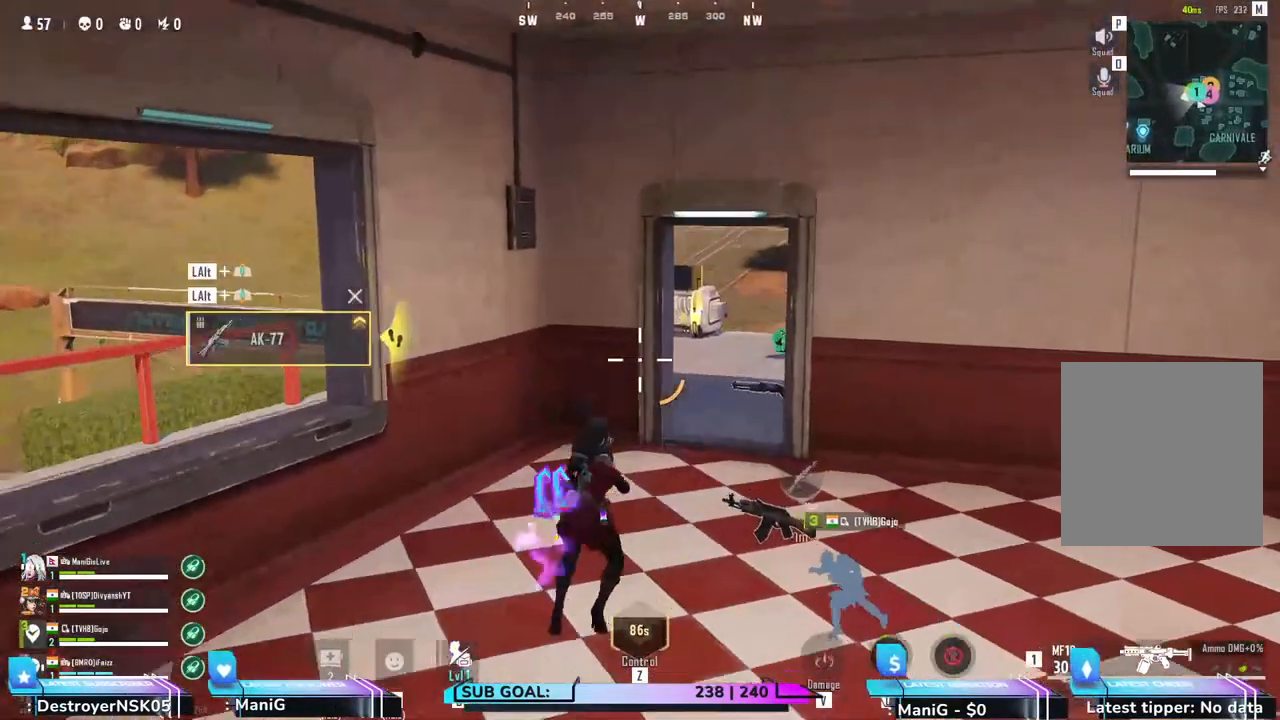
{"keys": ["d"], "mouse": [], "events": [[50, "shift", "up"], [83, "w", "up"], [233, "a", "down"], [233, "d", "up"], [450, "a", "up"], [483, "d", "down"]]}
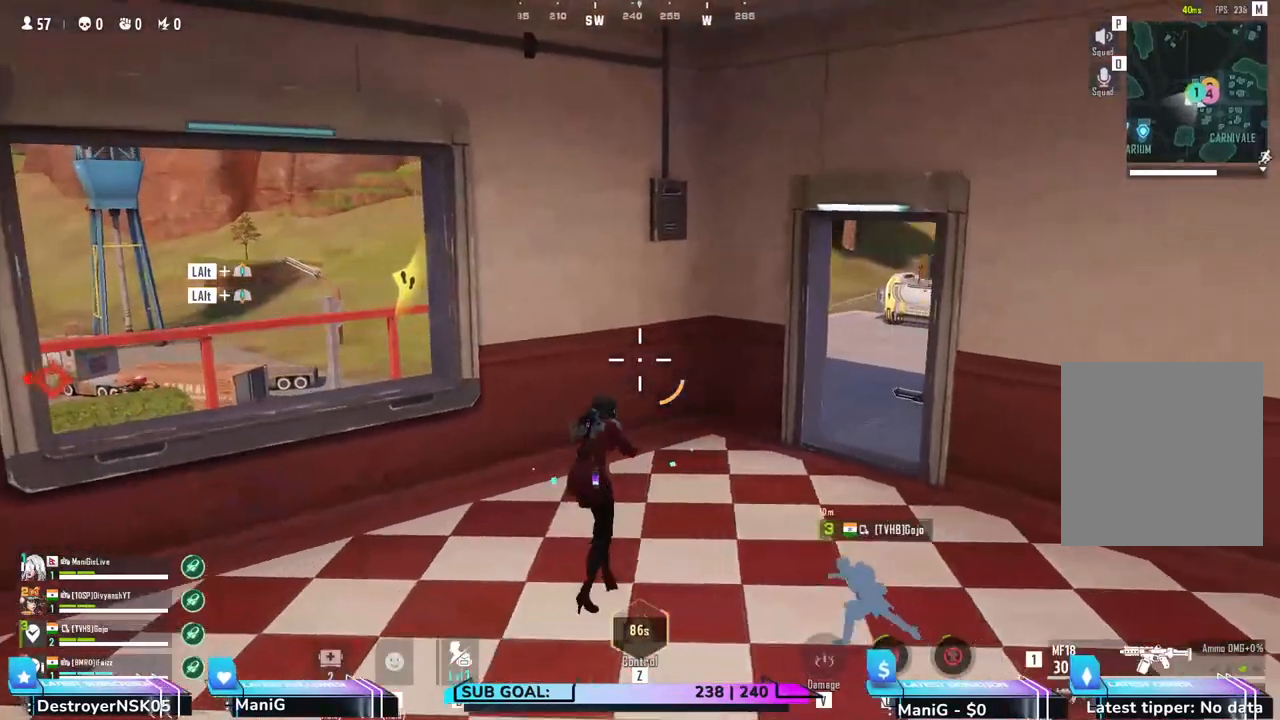
{"keys": ["d", "shift", "w"], "mouse": [], "events": [[67, "d", "up"], [217, "a", "down"], [233, "w", "down"], [283, "a", "up"], [350, "d", "down"], [350, "shift", "down"]]}
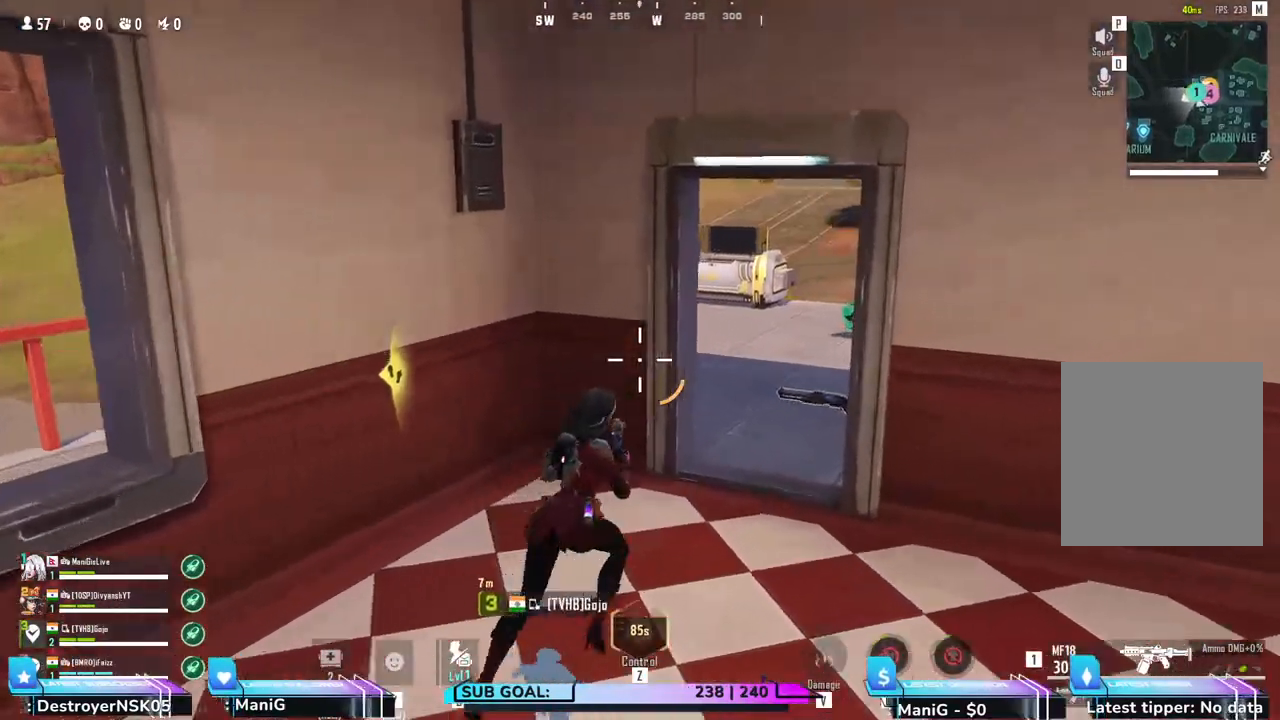
{"keys": ["d", "w"], "mouse": [], "events": [[100, "d", "up"], [383, "shift", "up"], [467, "d", "down"]]}
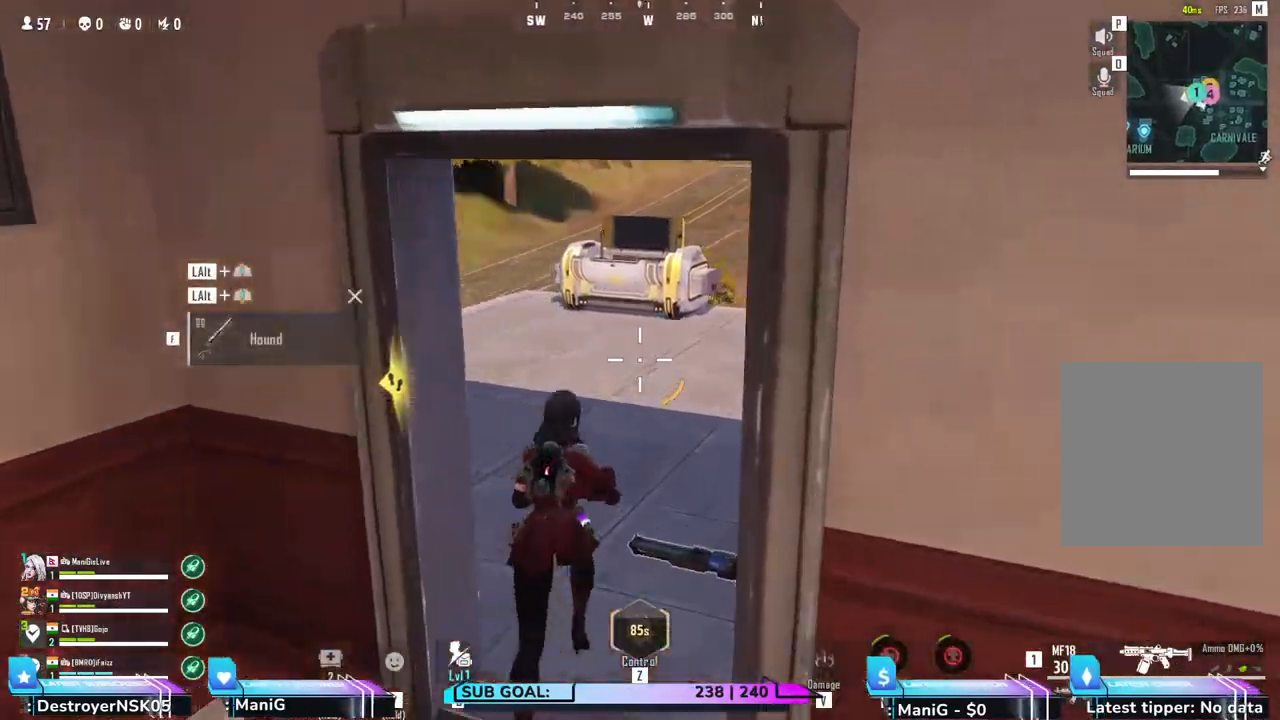
{"keys": ["a"], "mouse": [], "events": [[33, "2", "down"], [117, "2", "up"], [183, "w", "up"], [383, "a", "down"], [417, "mouse_wheel", "down"], [433, "mouse_wheel", "up"], [450, "d", "up"]]}
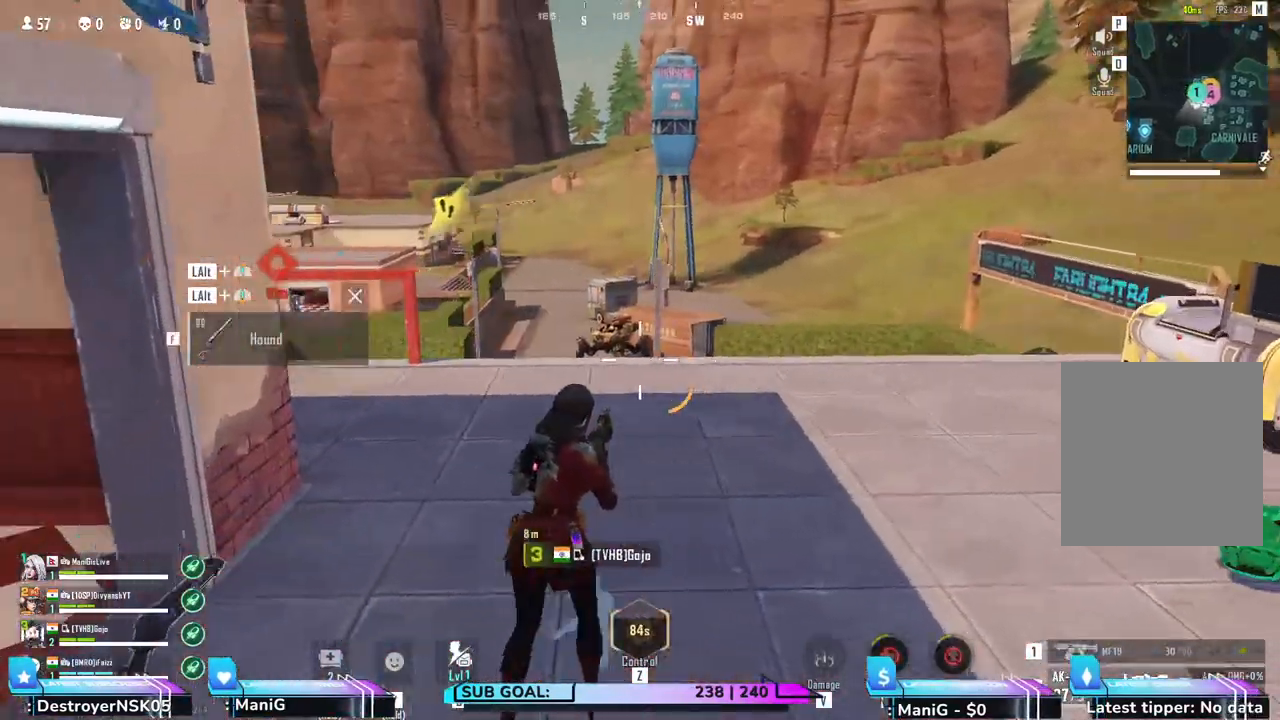
{"keys": [], "mouse": [], "events": [[200, "1", "down"], [333, "1", "up"], [383, "a", "up"]]}
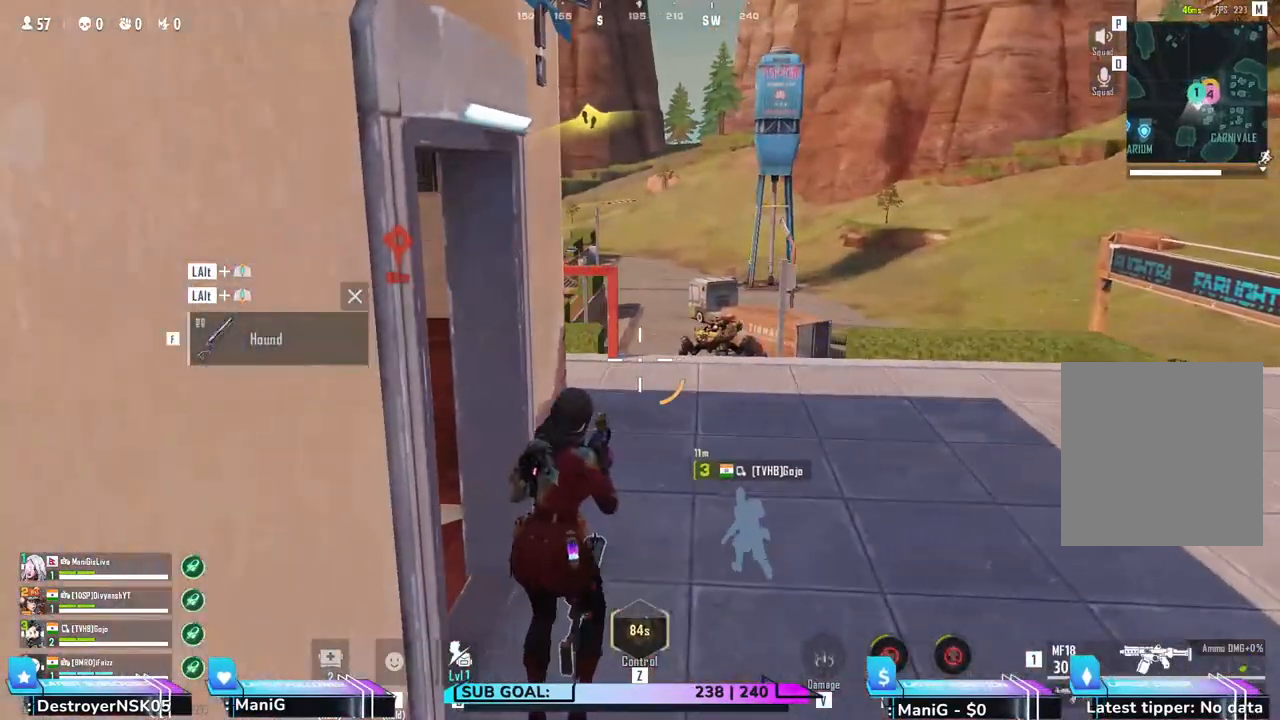
{"keys": ["d", "shift", "w"], "mouse": [], "events": [[50, "f", "down"], [167, "f", "up"], [183, "w", "down"], [317, "d", "down"], [350, "shift", "down"]]}